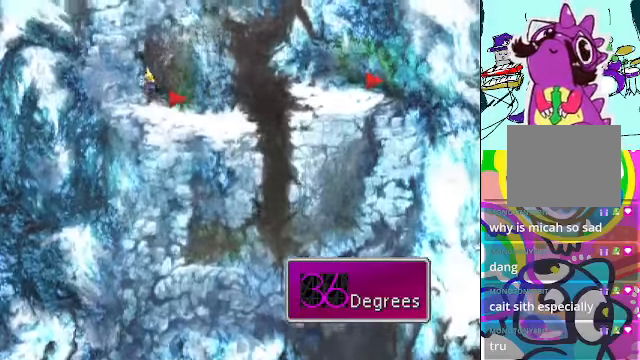
Gameplay with a controller (Xbox layout); each line is a JSON object with the inputs held at the frame after it (dt_ms = milliseconds from this image to that frame). "events" lists button and stick changes between this image and that frame as [ms after this image, input, new state], when the widget could be followed in between. Not read: L3 R3 right_stick.
{"dt_ms": 500, "buttons": [], "left_stick": "up", "events": []}
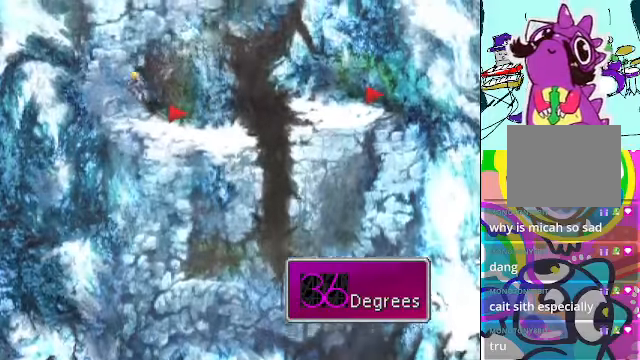
{"dt_ms": 500, "buttons": [], "left_stick": "up", "events": []}
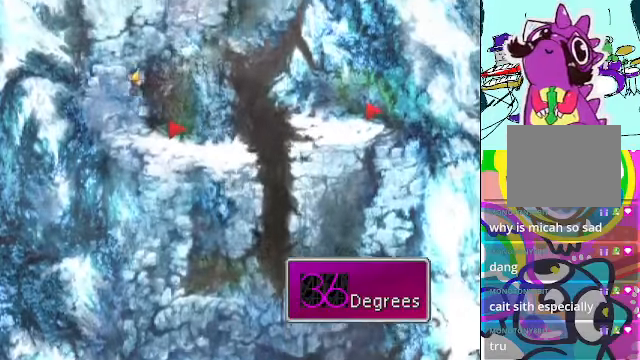
{"dt_ms": 500, "buttons": [], "left_stick": "up", "events": []}
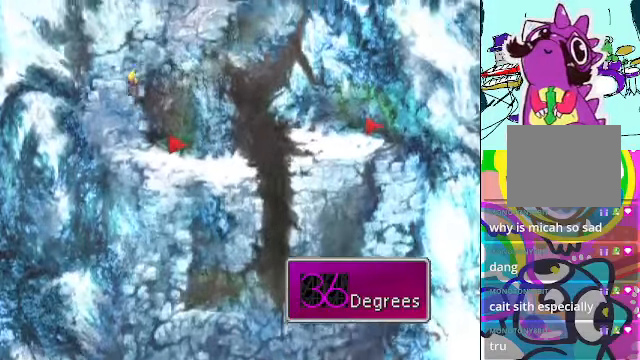
{"dt_ms": 500, "buttons": [], "left_stick": "up", "events": []}
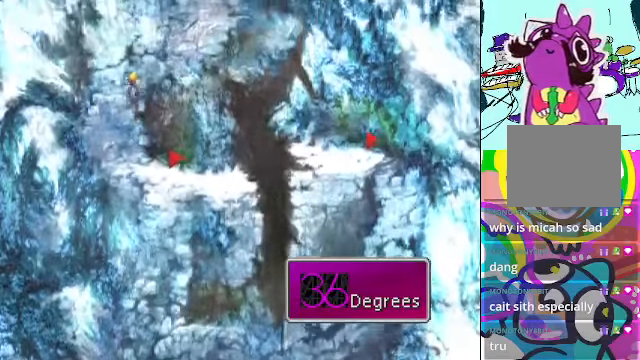
{"dt_ms": 500, "buttons": [], "left_stick": "up", "events": []}
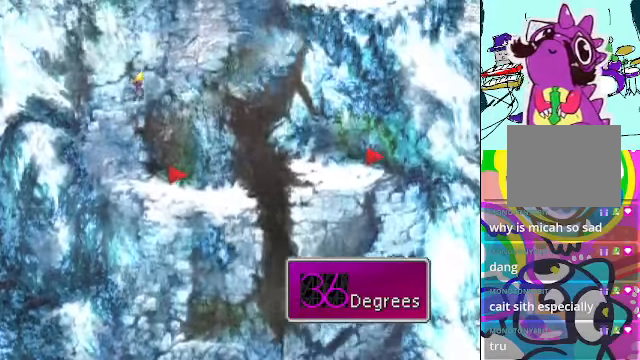
{"dt_ms": 500, "buttons": [], "left_stick": "up", "events": []}
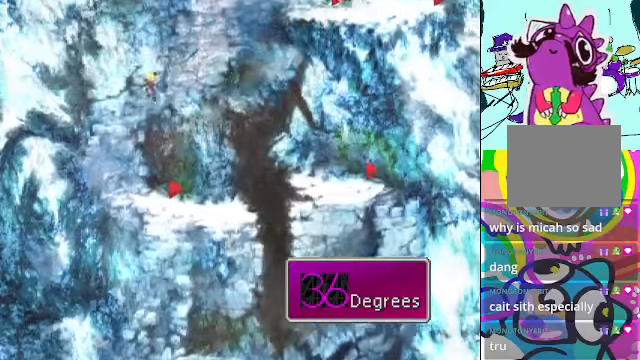
{"dt_ms": 500, "buttons": [], "left_stick": "up", "events": []}
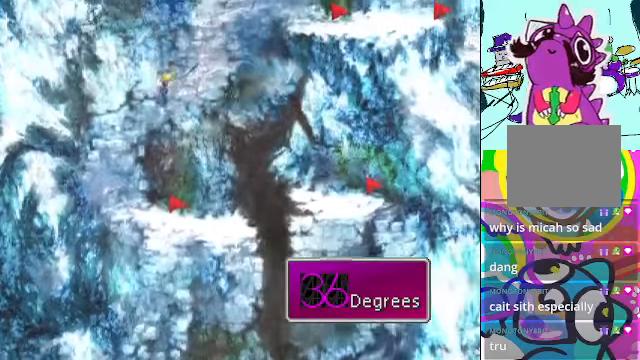
{"dt_ms": 500, "buttons": [], "left_stick": "up", "events": []}
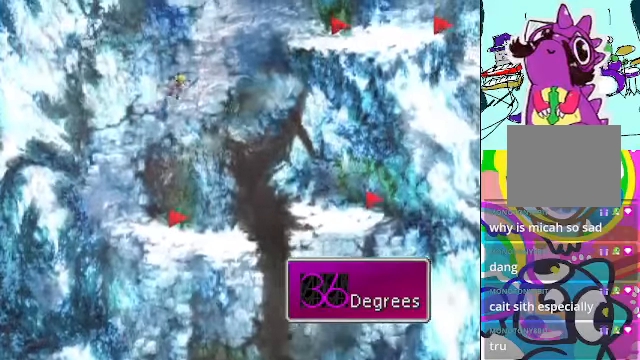
{"dt_ms": 500, "buttons": [], "left_stick": "up", "events": []}
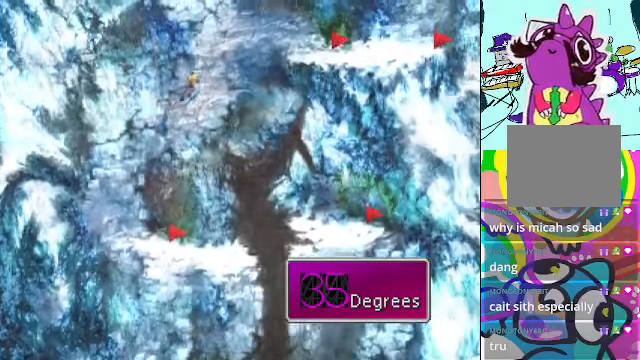
{"dt_ms": 500, "buttons": [], "left_stick": "up", "events": []}
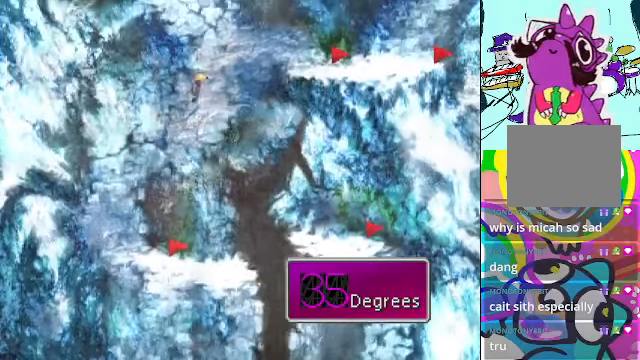
{"dt_ms": 500, "buttons": [], "left_stick": "up", "events": []}
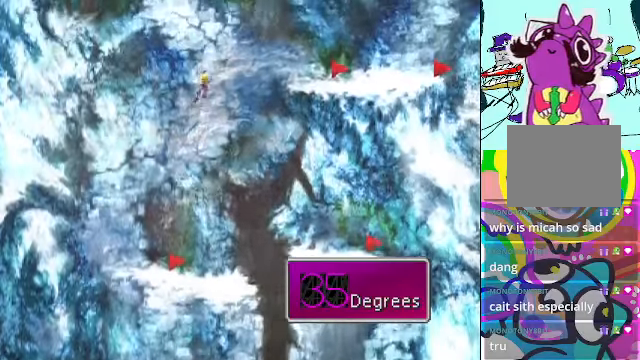
{"dt_ms": 500, "buttons": [], "left_stick": "up", "events": []}
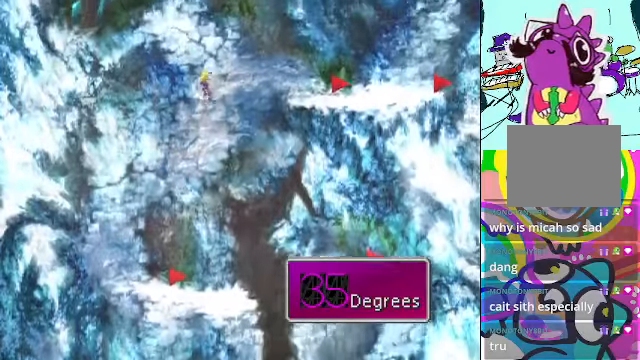
{"dt_ms": 500, "buttons": [], "left_stick": "up", "events": []}
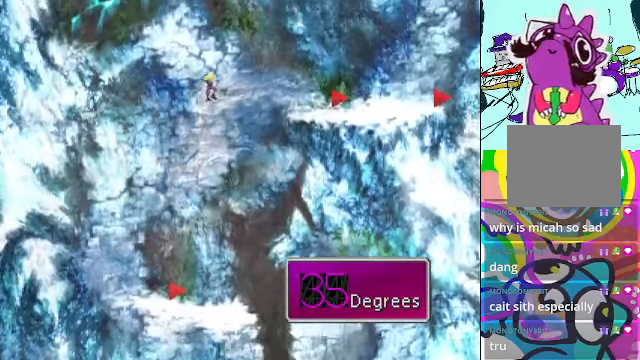
{"dt_ms": 500, "buttons": [], "left_stick": "up", "events": []}
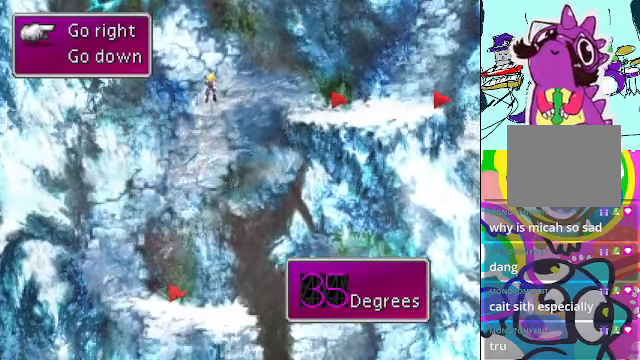
{"dt_ms": 500, "buttons": [], "left_stick": "center", "events": [[134, "left_stick", "center"]]}
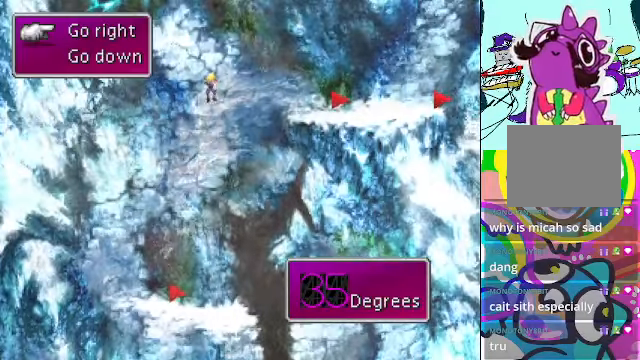
{"dt_ms": 500, "buttons": [], "left_stick": "center", "events": [[200, "B", "down"], [334, "B", "up"]]}
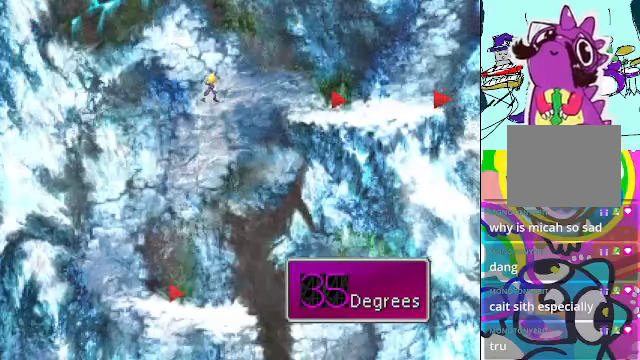
{"dt_ms": 1000, "buttons": [], "left_stick": "right"}
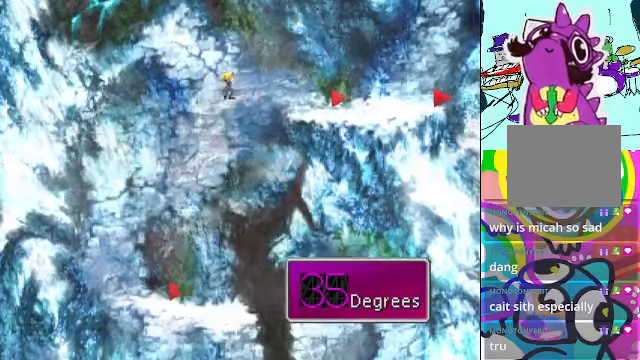
{"dt_ms": 500, "buttons": [], "left_stick": "right", "events": []}
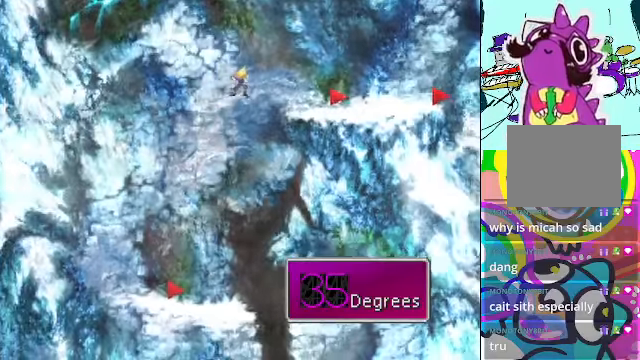
{"dt_ms": 500, "buttons": [], "left_stick": "right", "events": []}
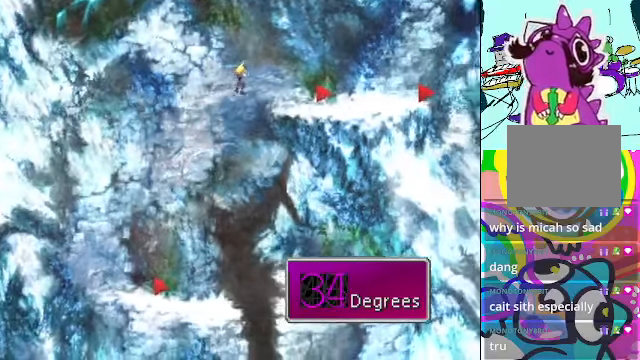
{"dt_ms": 1000, "buttons": [], "left_stick": "right"}
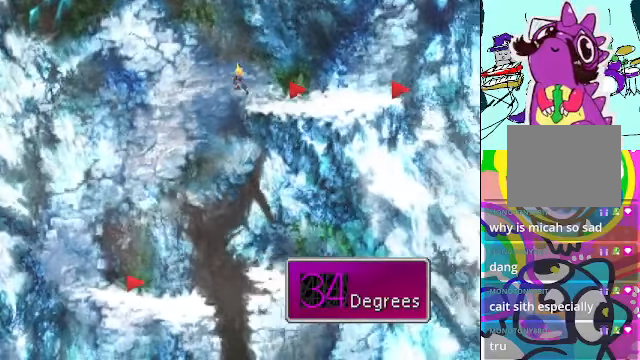
{"dt_ms": 500, "buttons": [], "left_stick": "right", "events": []}
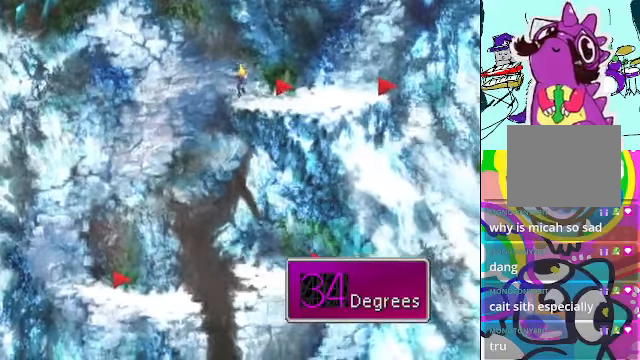
{"dt_ms": 500, "buttons": [], "left_stick": "right", "events": []}
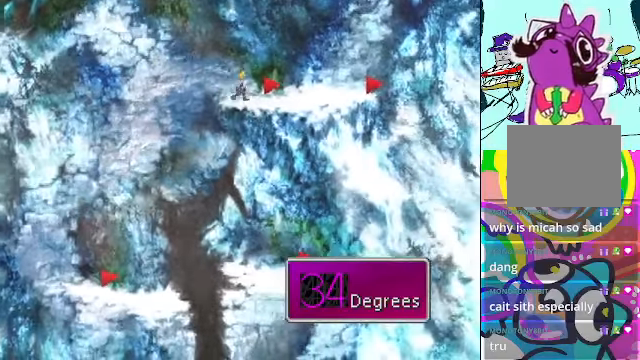
{"dt_ms": 500, "buttons": [], "left_stick": "right", "events": []}
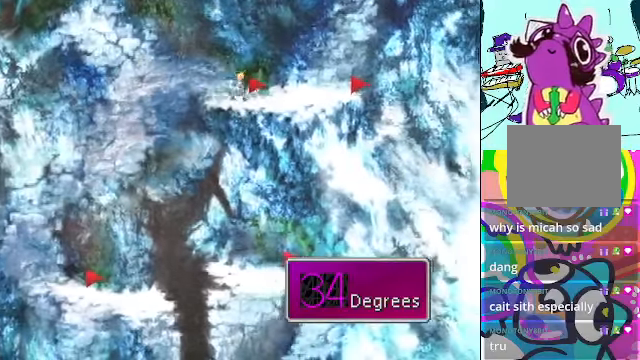
{"dt_ms": 500, "buttons": [], "left_stick": "center", "events": [[233, "X", "down"], [333, "left_stick", "center"], [367, "X", "up"], [433, "X", "down"], [500, "X", "up"]]}